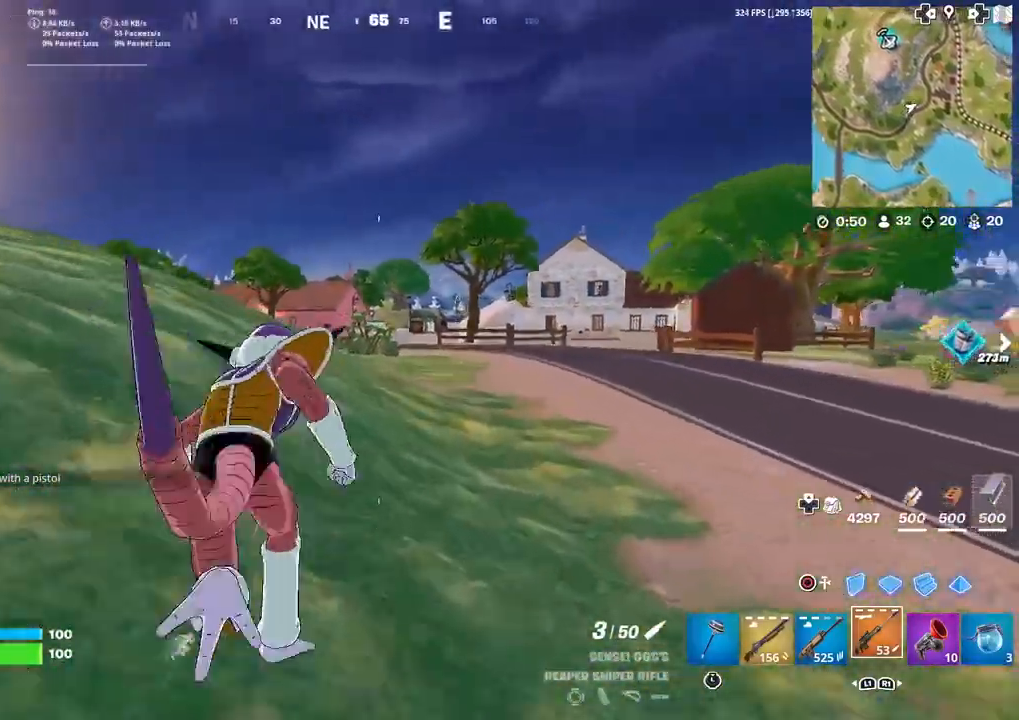
Gameplay with a controller (PlayStation layout); each line is a JSON object with the inputs held at the frame after it. "events" lists button and stick changes between this image and that frame as [ms after this image, input, new state], when the widget could be followed in between. Not read: TOUCHPAD.
{"buttons": [], "left_stick": "up", "right_stick": "center", "events": []}
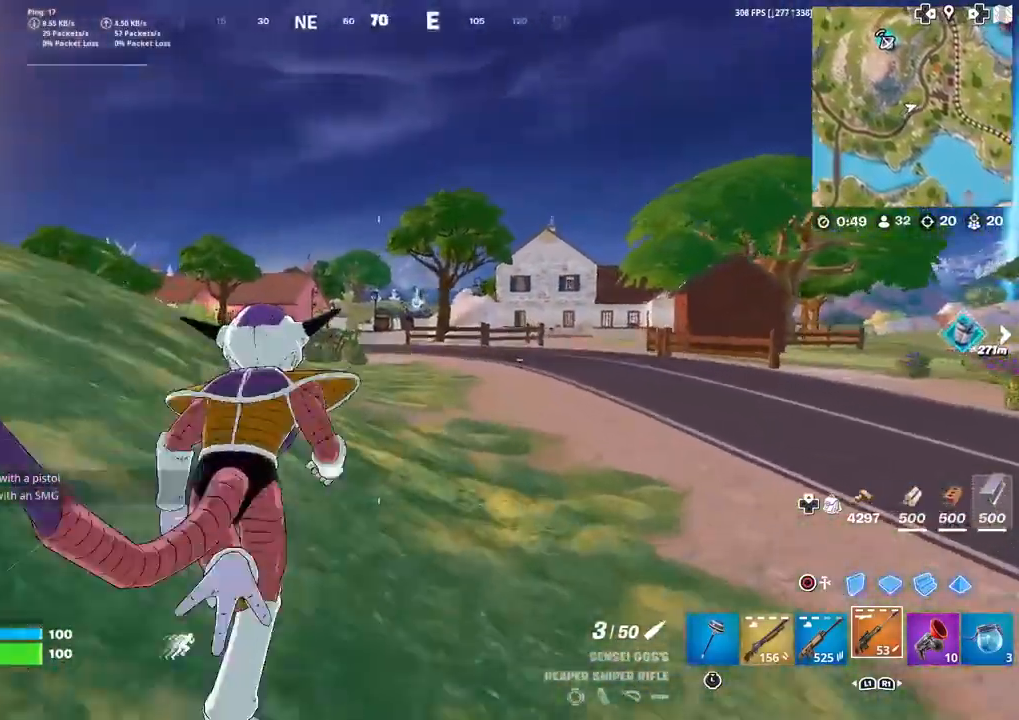
{"buttons": [], "left_stick": "up", "right_stick": "center", "events": []}
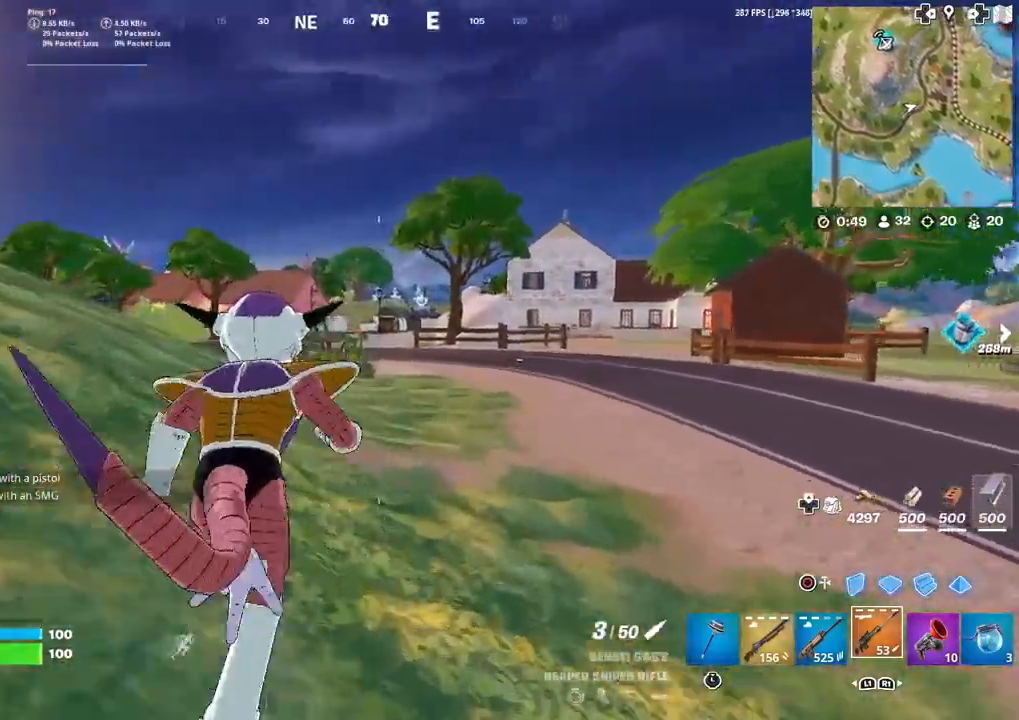
{"buttons": [], "left_stick": "up", "right_stick": "center", "events": []}
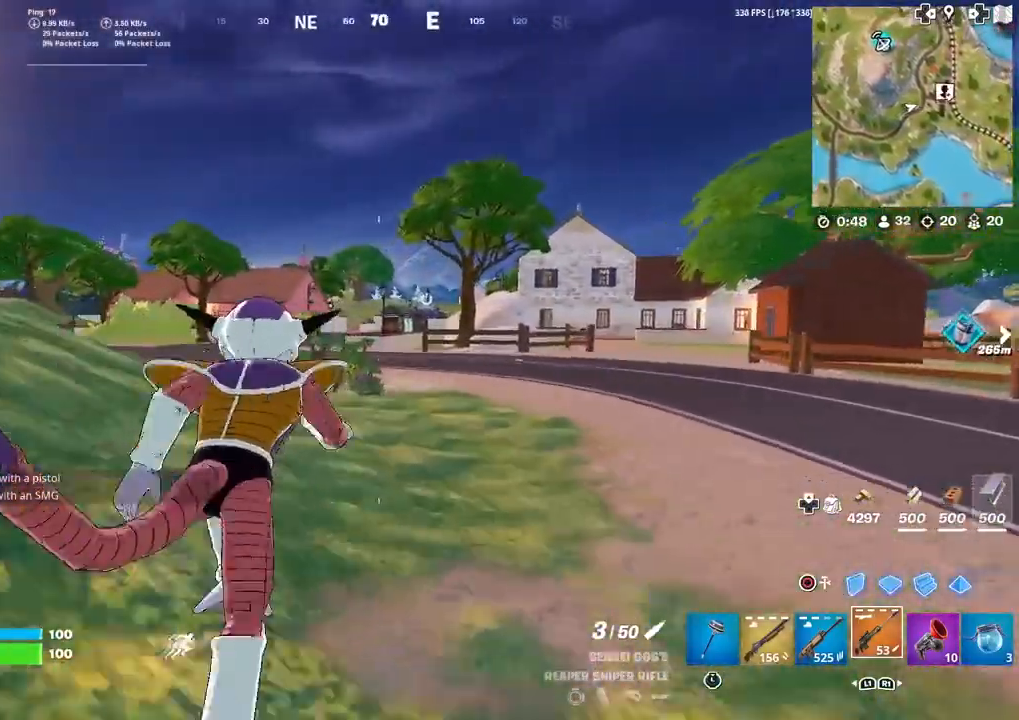
{"buttons": [], "left_stick": "up", "right_stick": "center", "events": []}
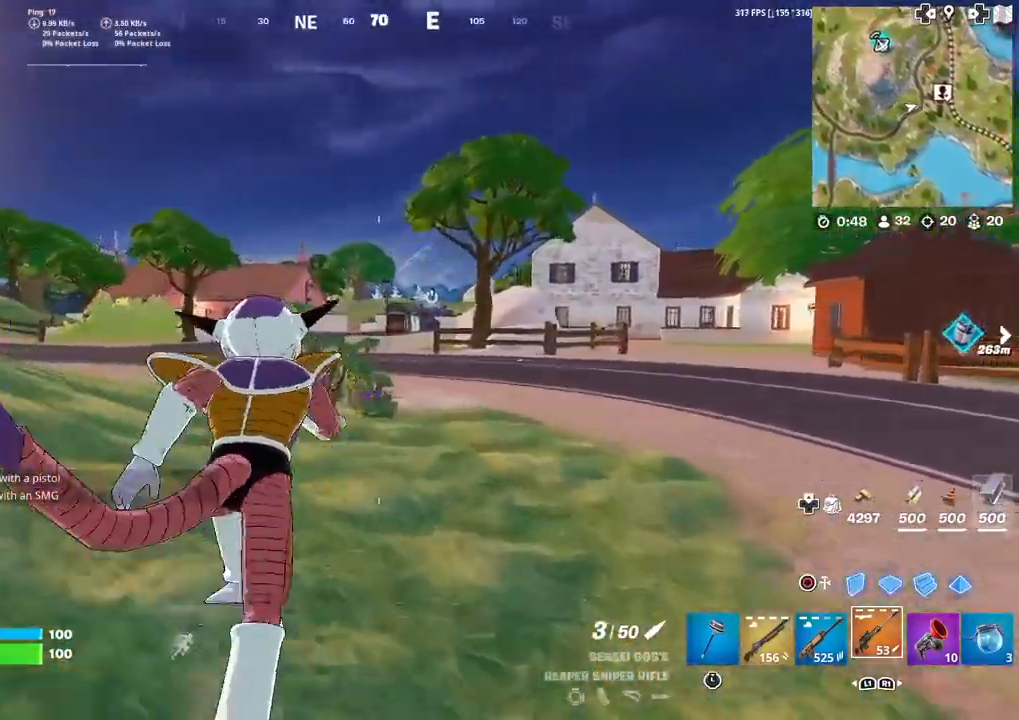
{"buttons": [], "left_stick": "up", "right_stick": "center", "events": [[67, "right_stick", "left"], [167, "right_stick", "center"]]}
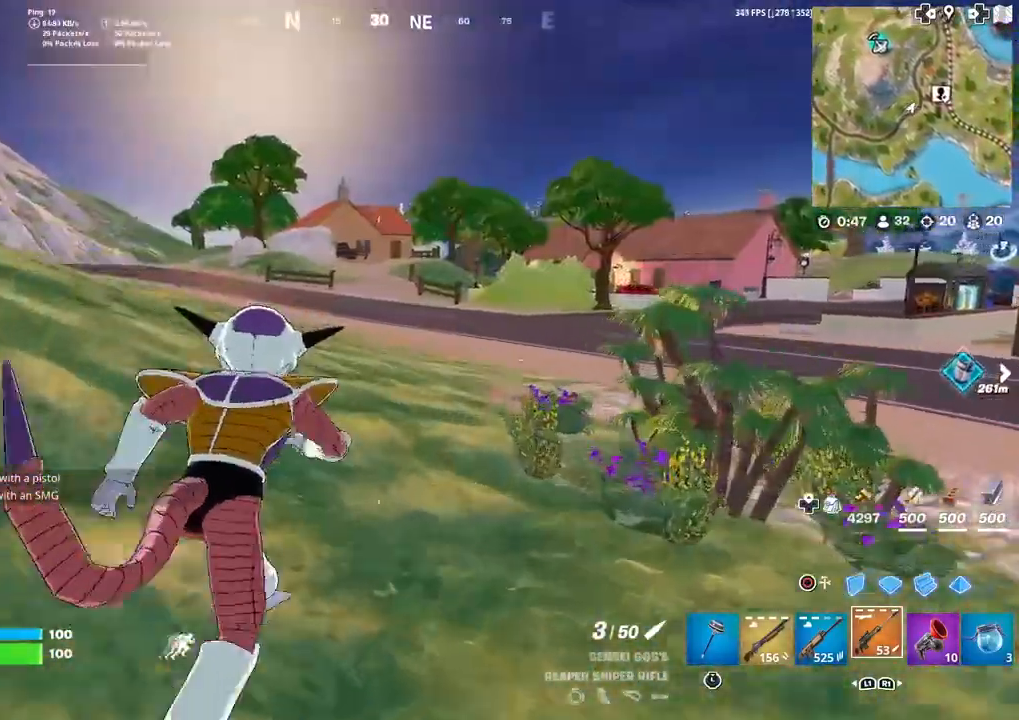
{"buttons": [], "left_stick": "up", "right_stick": "center", "events": []}
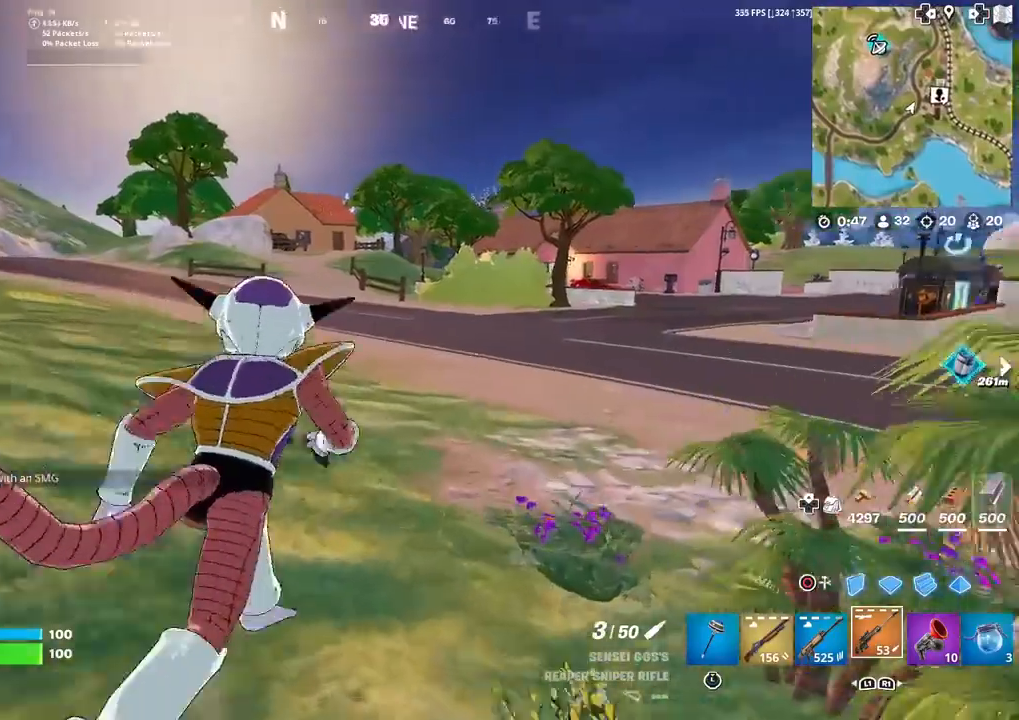
{"buttons": [], "left_stick": "up", "right_stick": "center", "events": []}
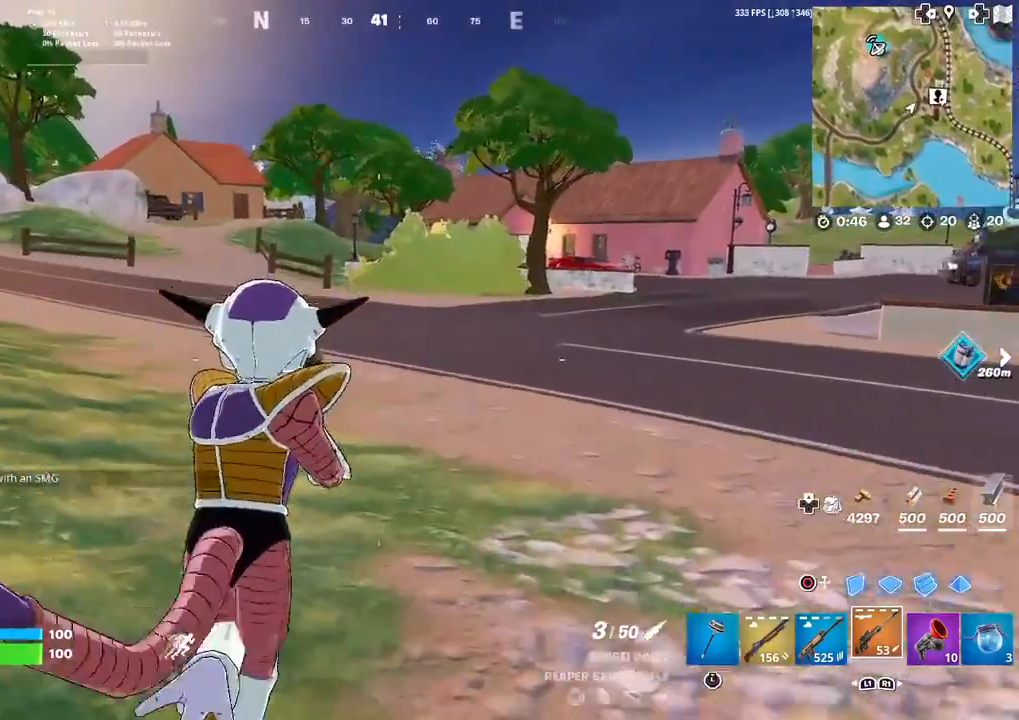
{"buttons": [], "left_stick": "up", "right_stick": "center", "events": []}
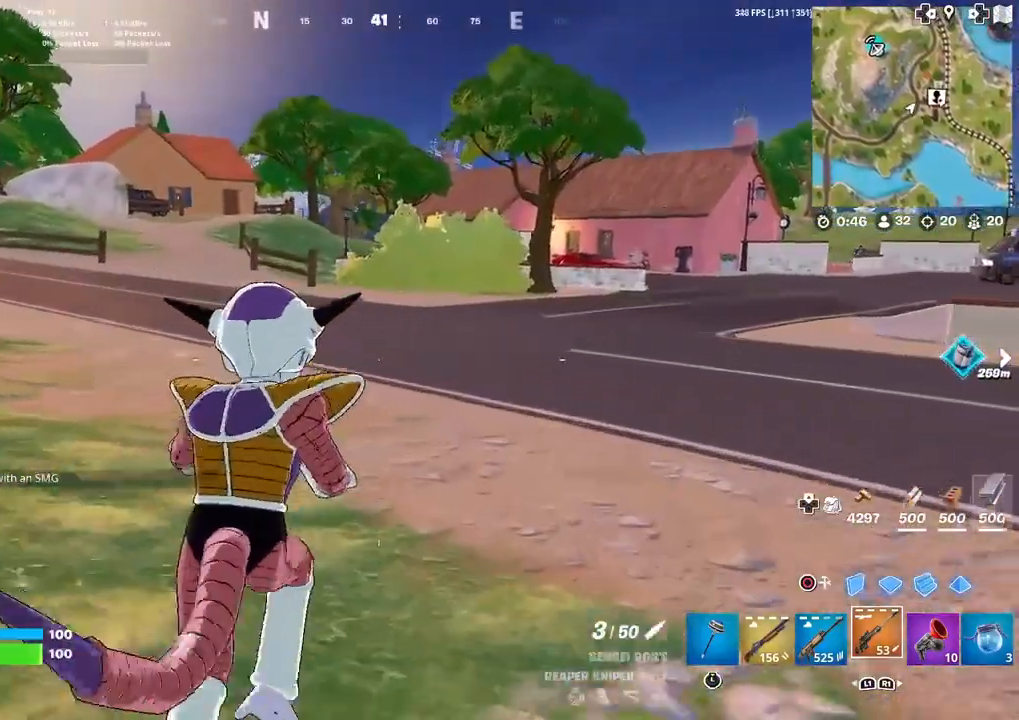
{"buttons": [], "left_stick": "up-left", "right_stick": "right", "events": [[301, "left_stick", "up-right"], [401, "left_stick", "up"], [401, "right_stick", "right"], [501, "left_stick", "up-left"]]}
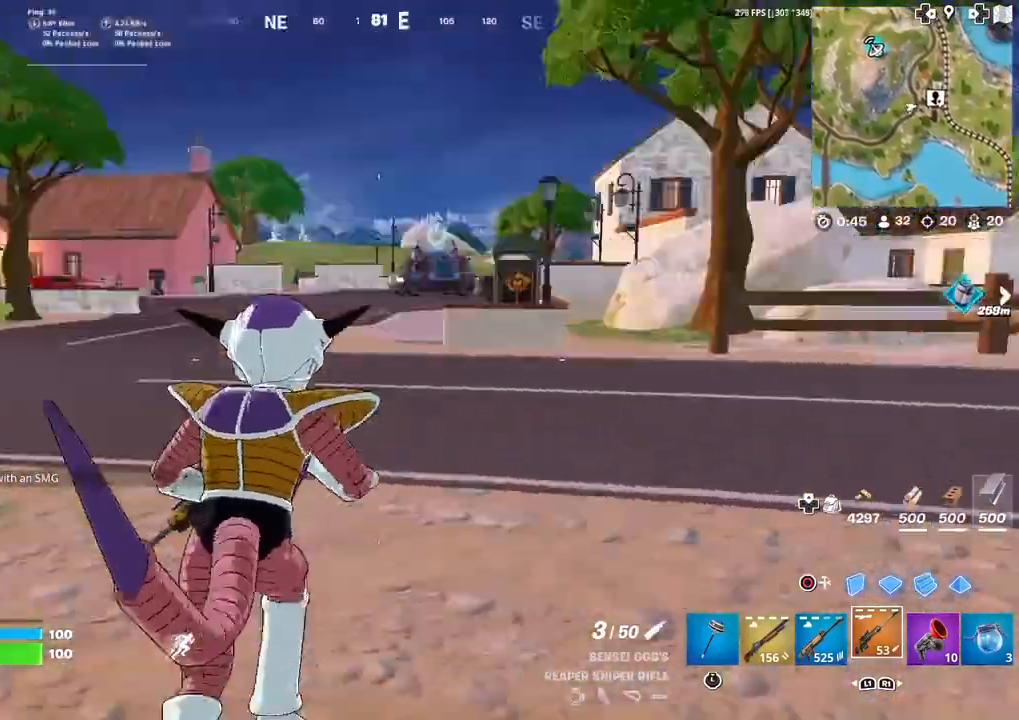
{"buttons": [], "left_stick": "up-left", "right_stick": "center", "events": [[33, "right_stick", "center"], [200, "right_stick", "up"], [267, "right_stick", "center"]]}
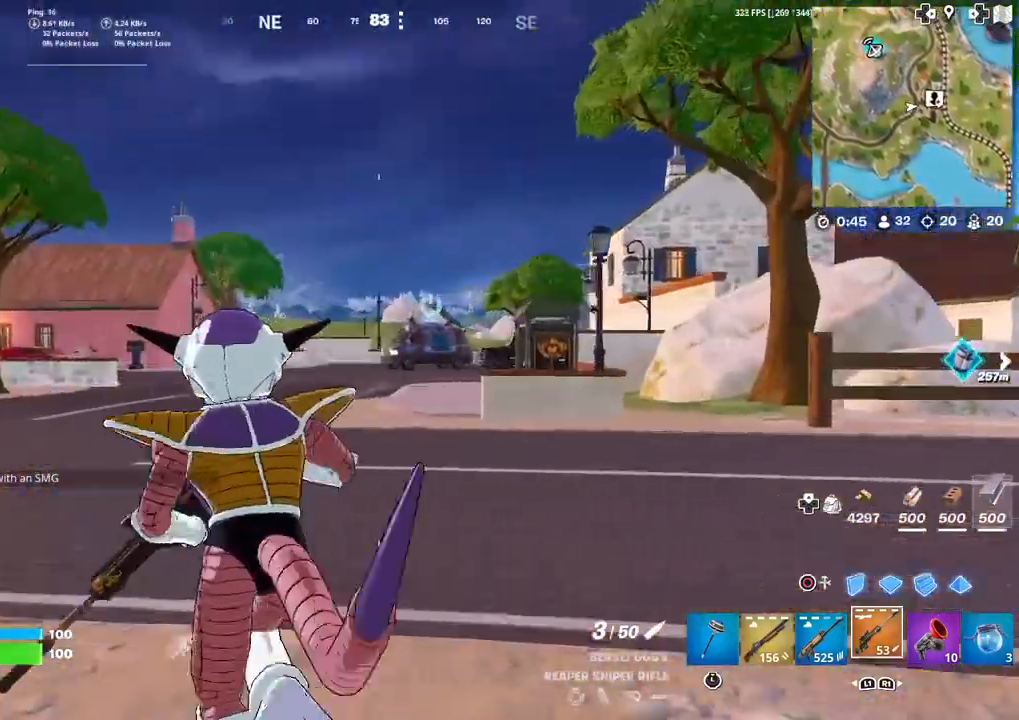
{"buttons": ["L2"], "left_stick": "up-left", "right_stick": "center", "events": [[234, "L2", "down"]]}
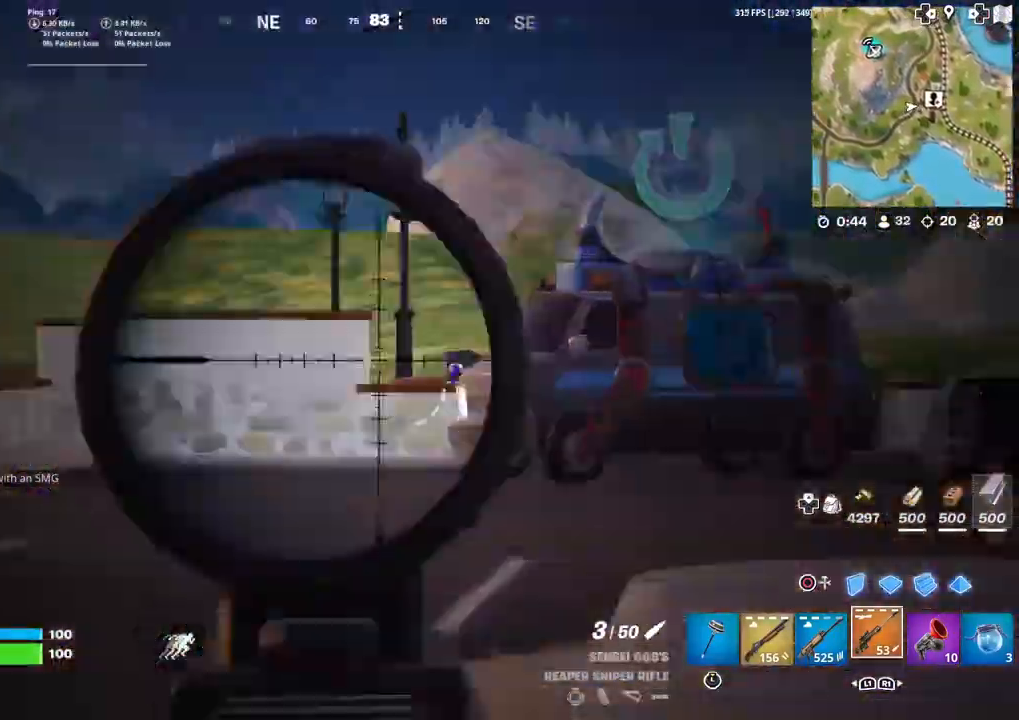
{"buttons": [], "left_stick": "up", "right_stick": "center", "events": [[67, "right_stick", "right"], [267, "right_stick", "center"], [300, "L2", "up"], [367, "left_stick", "up"]]}
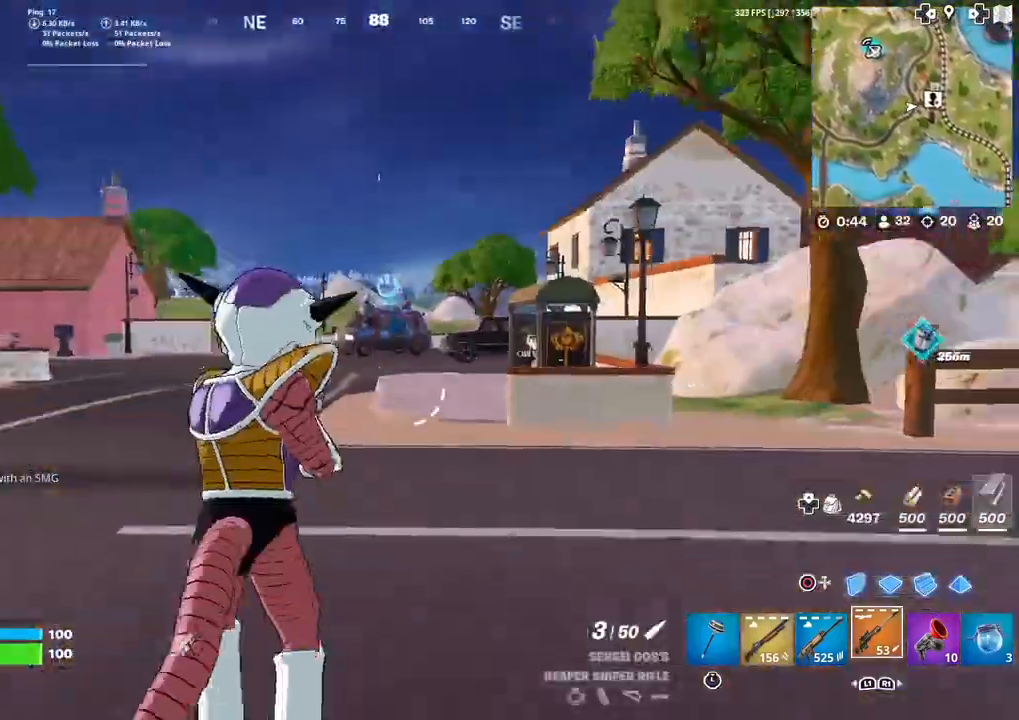
{"buttons": [], "left_stick": "up", "right_stick": "center", "events": [[267, "CROSS", "down"], [368, "CROSS", "up"]]}
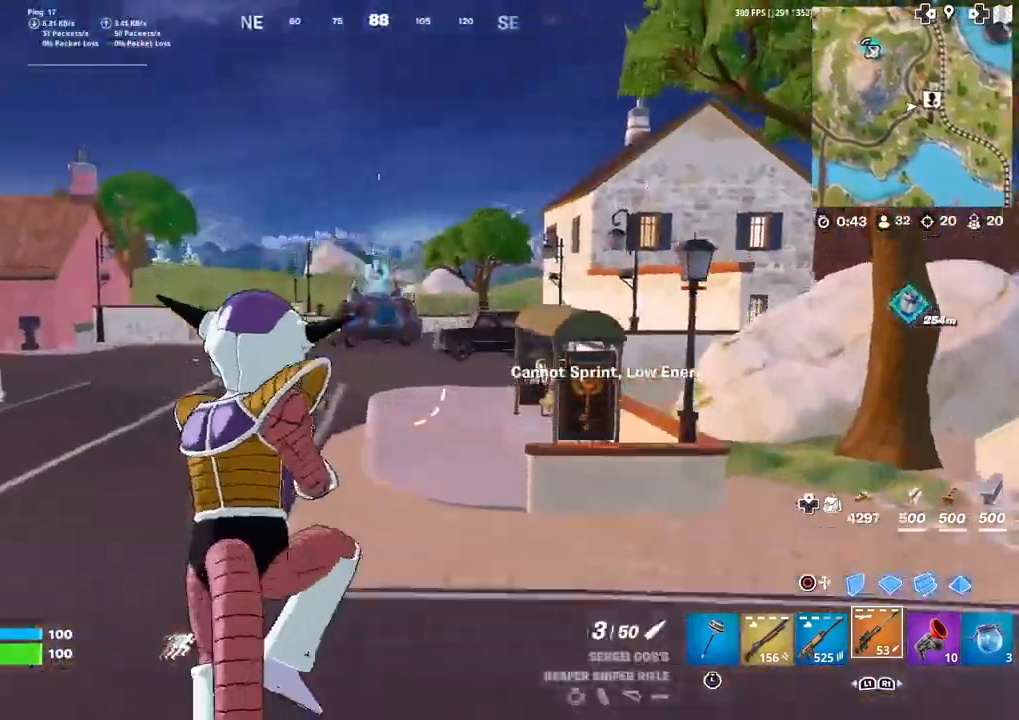
{"buttons": [], "left_stick": "up", "right_stick": "center", "events": []}
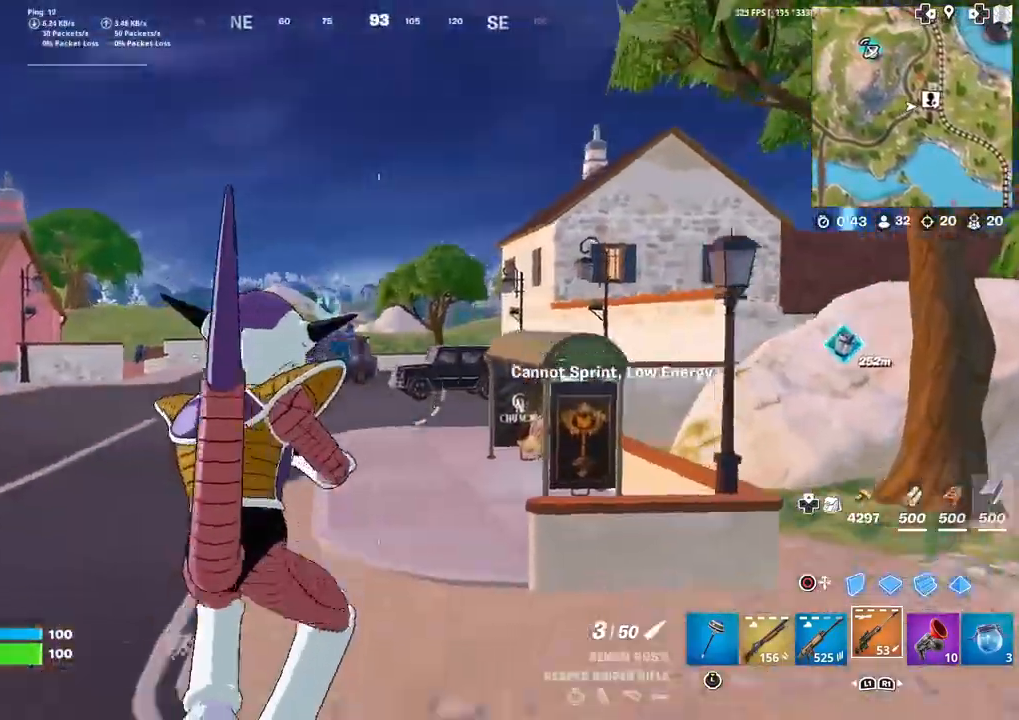
{"buttons": ["CIRCLE"], "left_stick": "up", "right_stick": "center", "events": [[234, "CIRCLE", "down"], [367, "CIRCLE", "up"], [367, "L2", "down"], [467, "CIRCLE", "down"], [467, "L2", "up"]]}
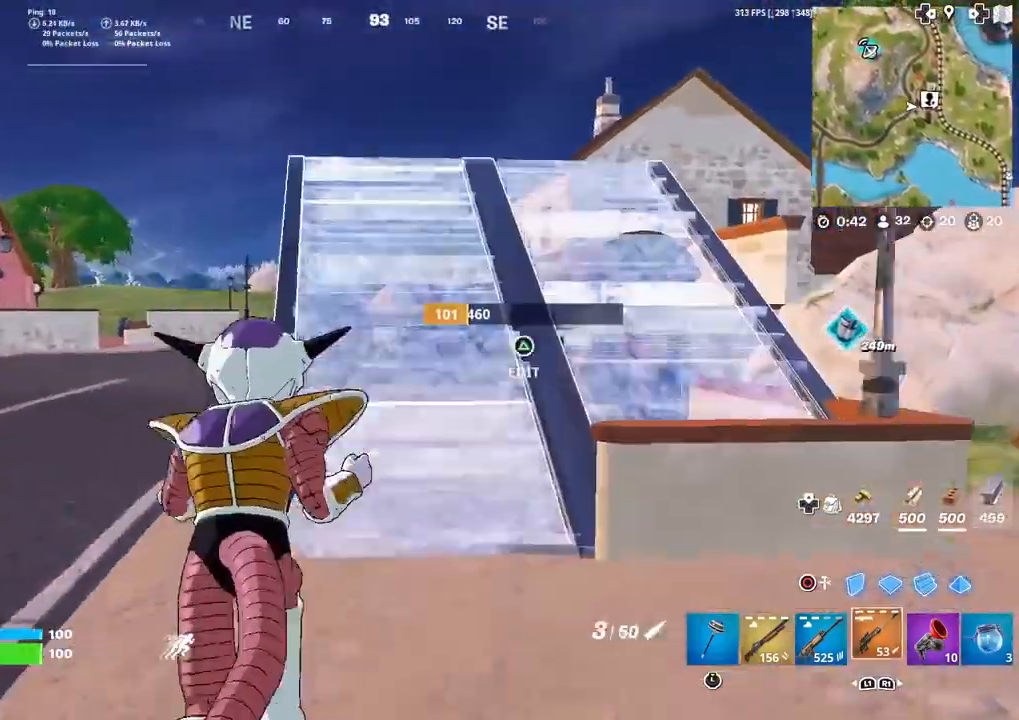
{"buttons": ["CROSS"], "left_stick": "up", "right_stick": "center", "events": [[66, "CIRCLE", "up"], [500, "CROSS", "down"]]}
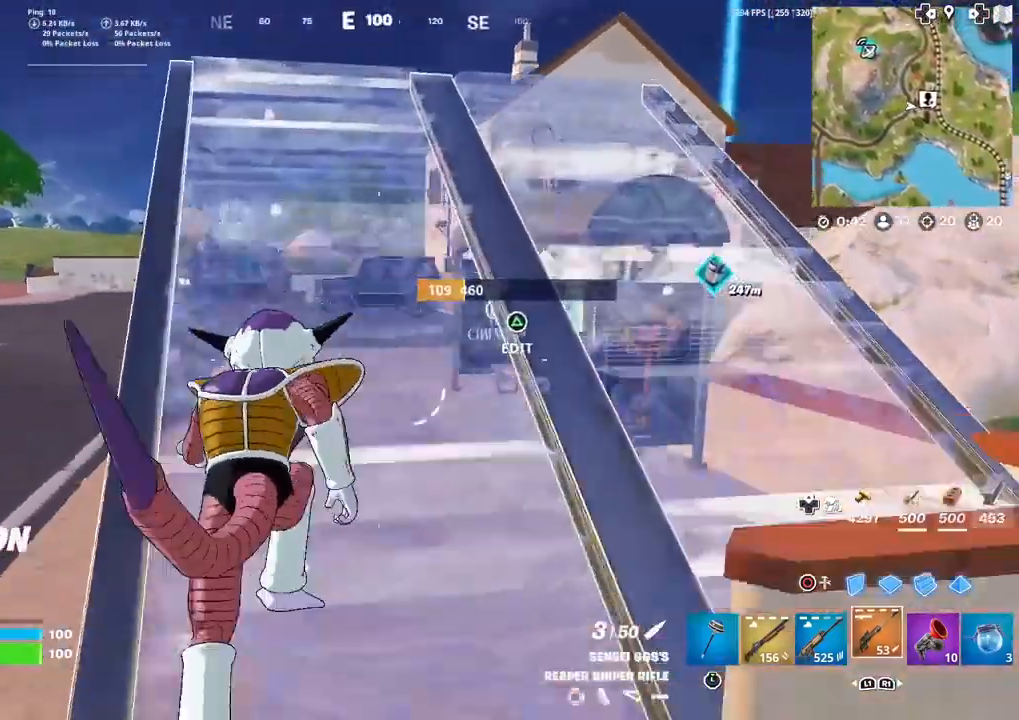
{"buttons": ["R1"], "left_stick": "up", "right_stick": "center", "events": [[100, "CROSS", "up"], [367, "CIRCLE", "down"], [501, "CIRCLE", "up"], [501, "R1", "down"]]}
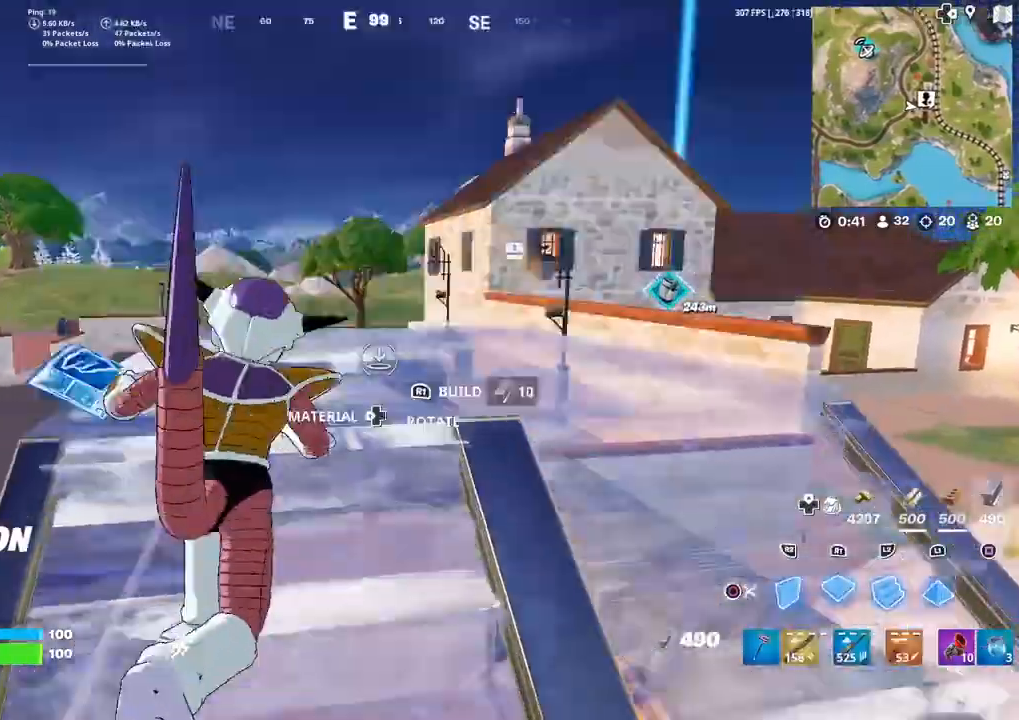
{"buttons": [], "left_stick": "up", "right_stick": "center", "events": [[66, "R1", "up"], [100, "CIRCLE", "down"], [200, "CIRCLE", "up"]]}
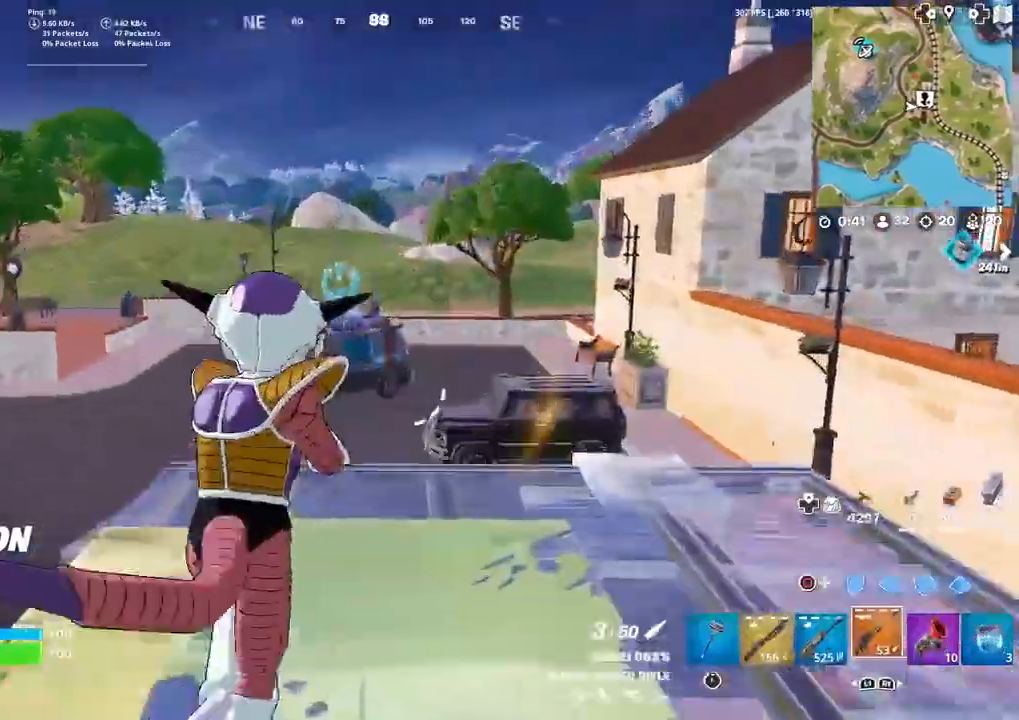
{"buttons": [], "left_stick": "up-right", "right_stick": "center", "events": [[33, "left_stick", "up-right"], [67, "right_stick", "right"], [200, "right_stick", "center"]]}
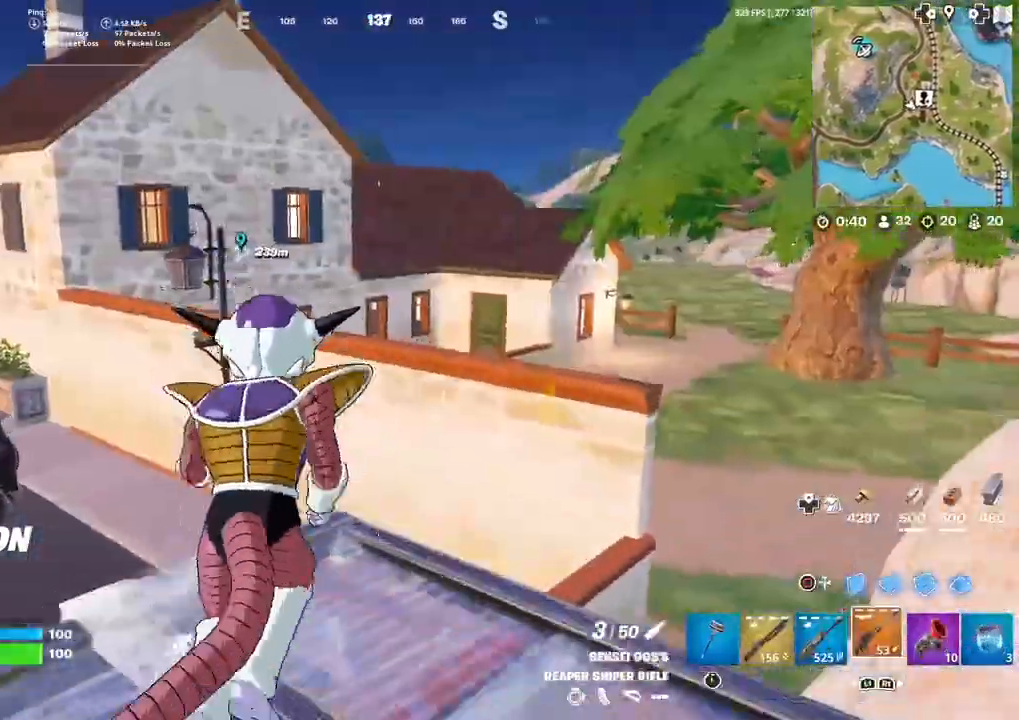
{"buttons": [], "left_stick": "center", "right_stick": "center", "events": [[33, "right_stick", "down-left"], [66, "CROSS", "down"], [133, "right_stick", "center"], [166, "CIRCLE", "down"], [166, "CROSS", "up"], [166, "left_stick", "center"], [233, "DPAD_LEFT", "down"], [267, "CIRCLE", "up"], [367, "DPAD_LEFT", "up"]]}
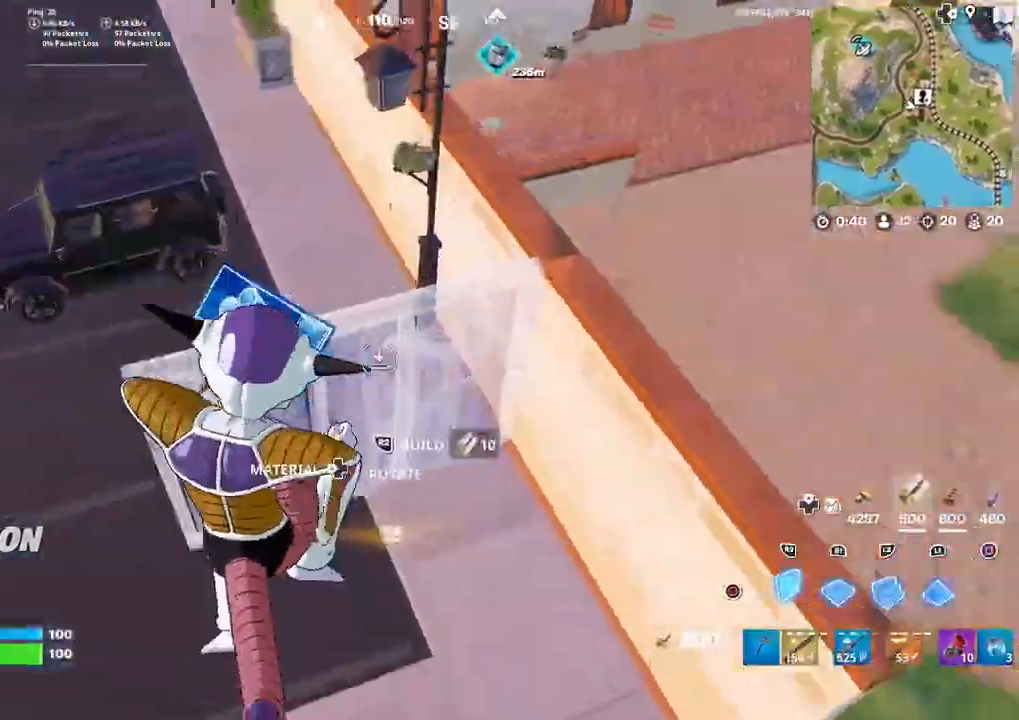
{"buttons": ["CIRCLE"], "left_stick": "up", "right_stick": "center", "events": [[67, "R1", "down"], [100, "left_stick", "up"], [167, "R1", "up"], [267, "right_stick", "up"], [367, "L2", "down"], [367, "right_stick", "center"], [434, "CIRCLE", "down"], [467, "L2", "up"]]}
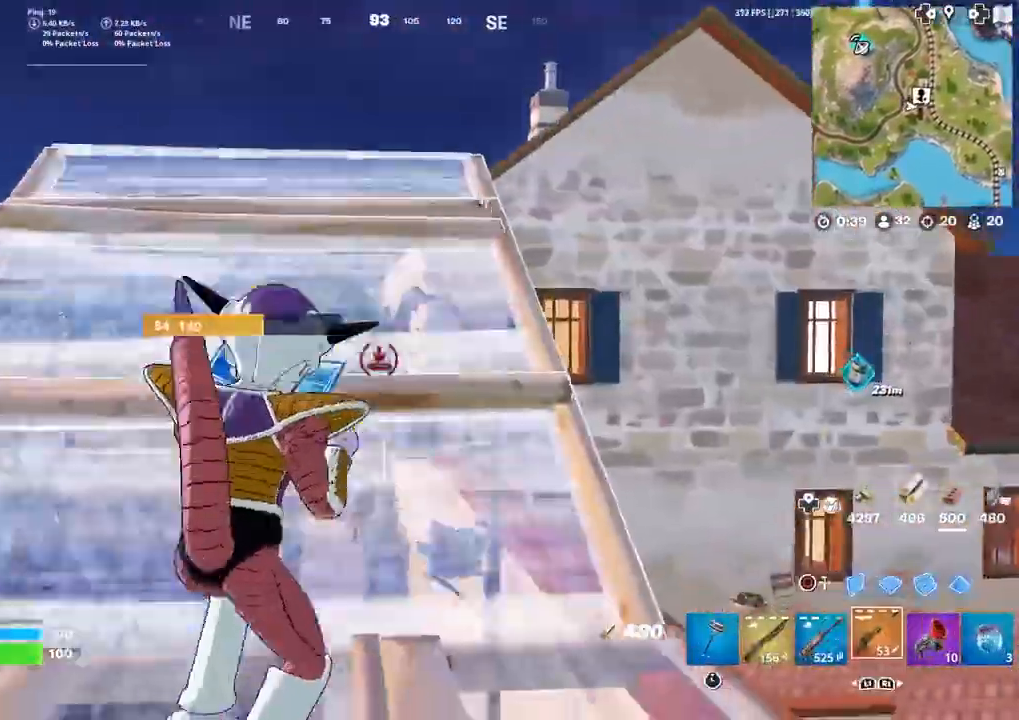
{"buttons": [], "left_stick": "up", "right_stick": "center", "events": [[33, "CIRCLE", "up"], [33, "CROSS", "down"], [500, "CROSS", "up"]]}
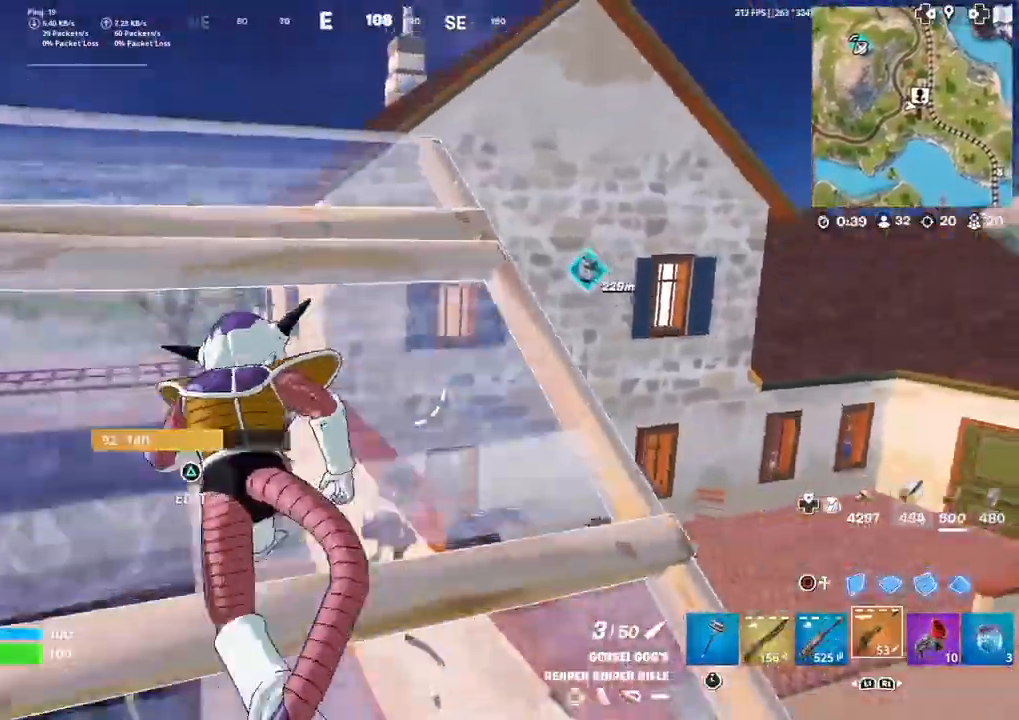
{"buttons": ["CIRCLE"], "left_stick": "up", "right_stick": "center", "events": [[100, "CROSS", "down"], [200, "CROSS", "up"], [267, "CIRCLE", "down"], [334, "CIRCLE", "up"], [334, "R1", "down"], [400, "R1", "up"], [434, "CIRCLE", "down"]]}
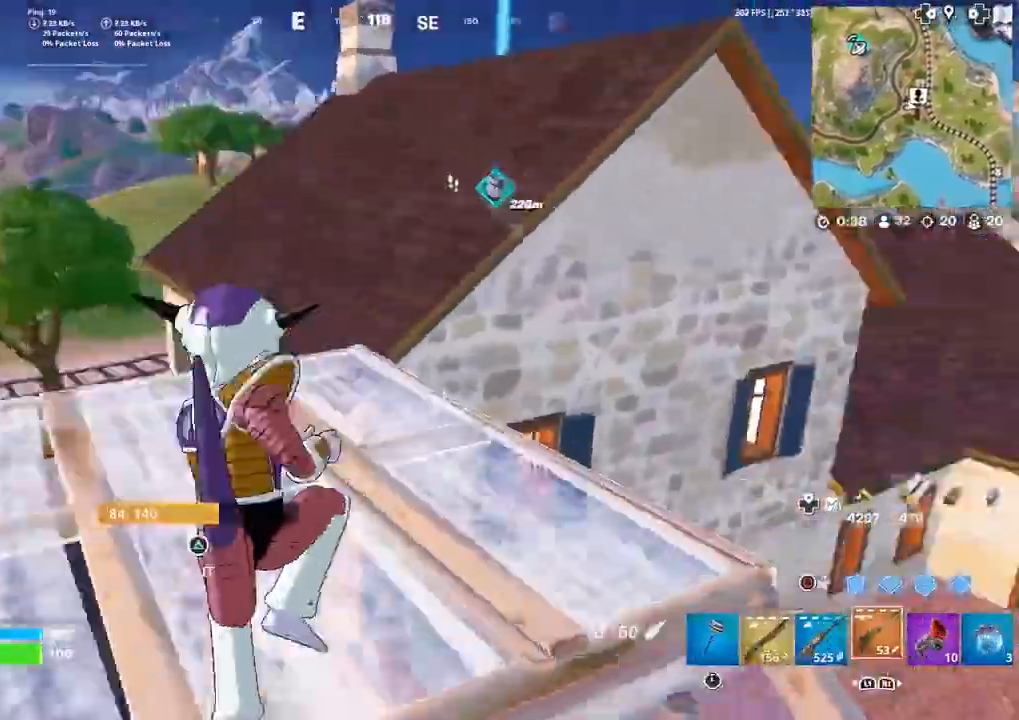
{"buttons": [], "left_stick": "up", "right_stick": "center", "events": [[33, "CIRCLE", "up"]]}
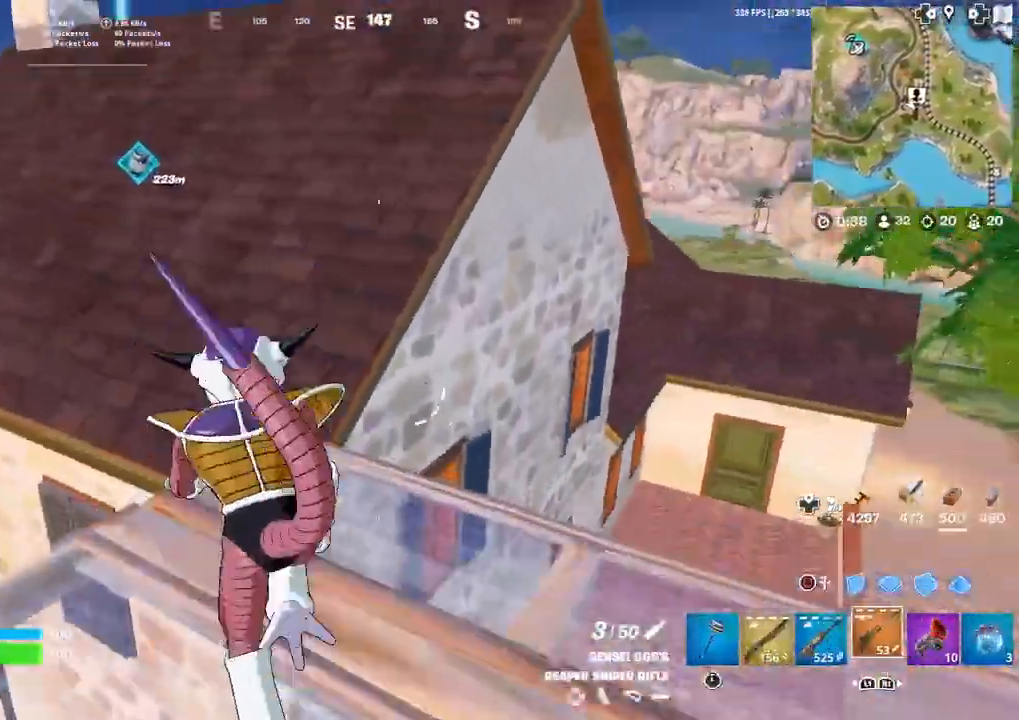
{"buttons": [], "left_stick": "up", "right_stick": "center", "events": [[200, "CROSS", "down"], [234, "right_stick", "down-left"], [267, "CROSS", "up"], [300, "right_stick", "center"]]}
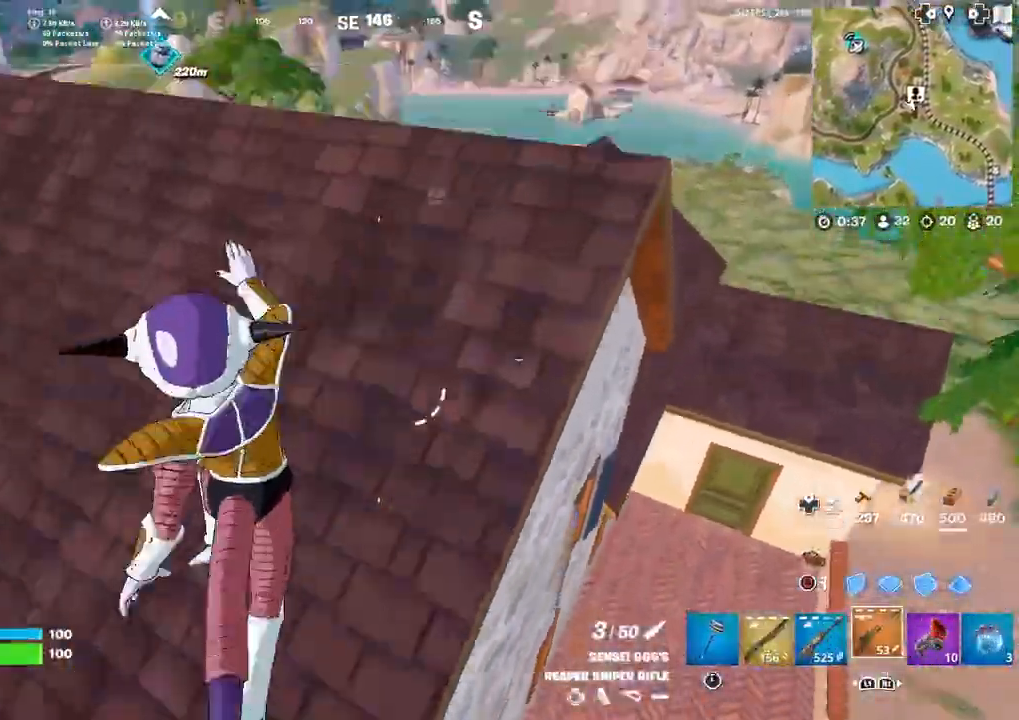
{"buttons": [], "left_stick": "up-left", "right_stick": "center", "events": [[400, "left_stick", "up-left"]]}
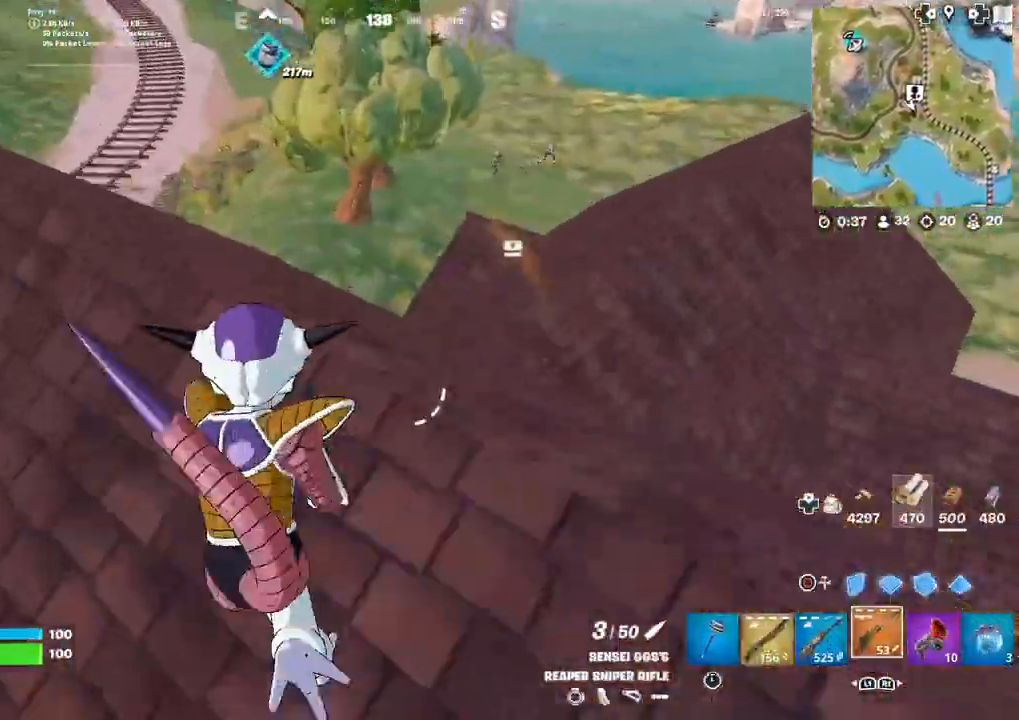
{"buttons": ["L2"], "left_stick": "up-right", "right_stick": "center", "events": [[134, "right_stick", "up-right"], [234, "right_stick", "center"], [367, "L2", "down"], [400, "left_stick", "up"], [501, "left_stick", "up-right"]]}
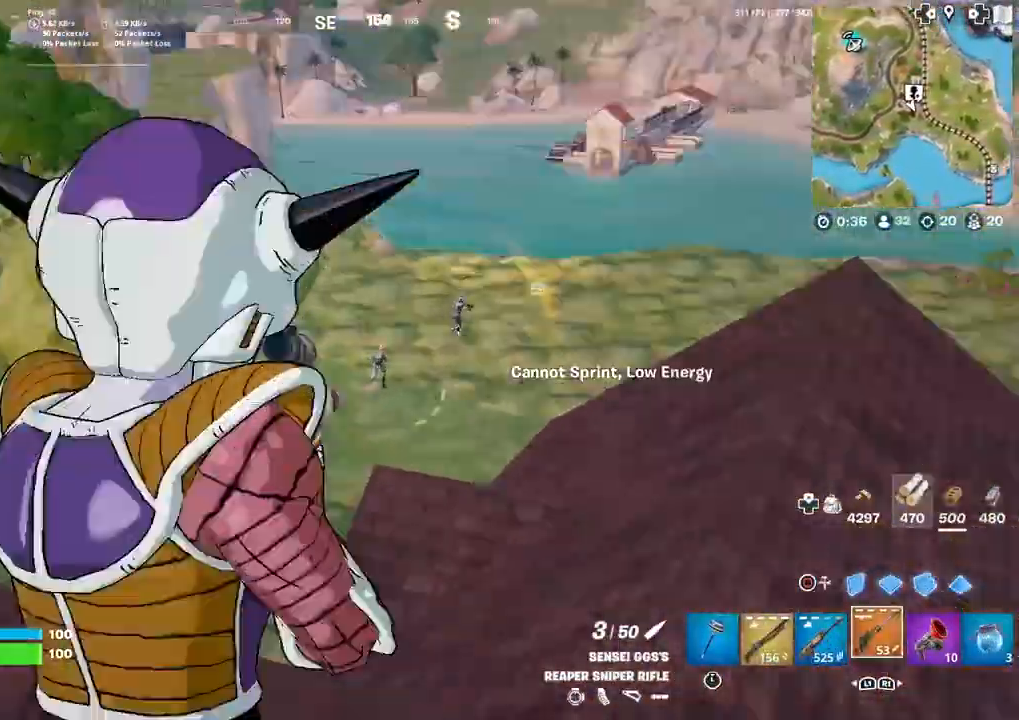
{"buttons": ["R2"], "left_stick": "right", "right_stick": "up-right", "events": [[33, "left_stick", "right"], [100, "left_stick", "down-right"], [166, "right_stick", "up-right"], [300, "left_stick", "right"], [433, "R2", "down"], [500, "L2", "up"]]}
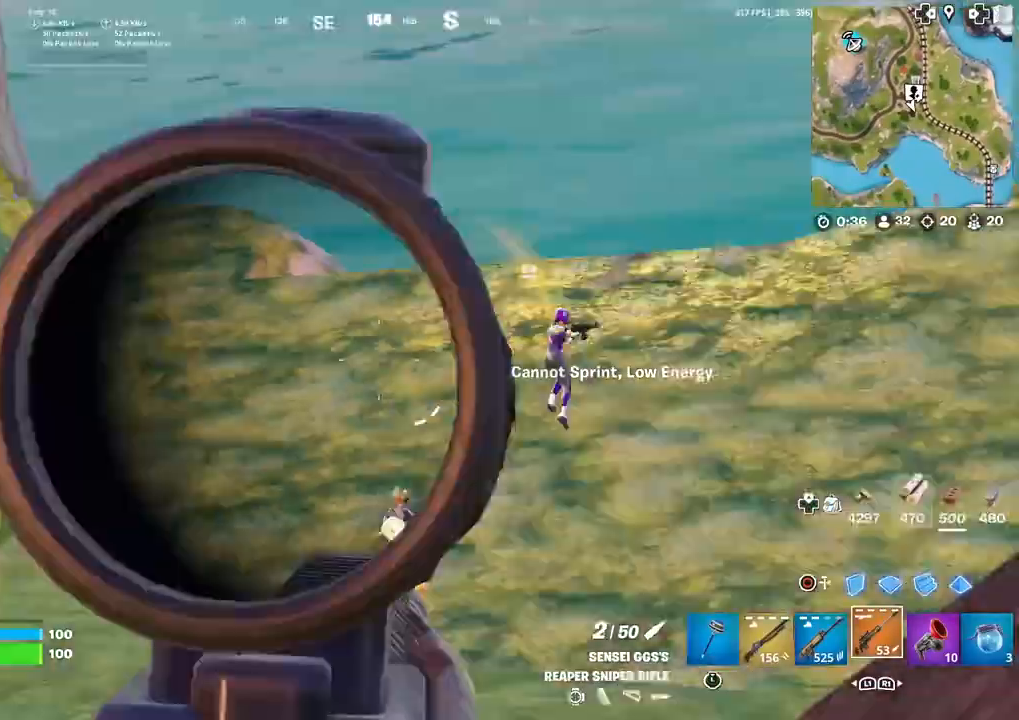
{"buttons": ["L2"], "left_stick": "up-left", "right_stick": "center", "events": [[33, "right_stick", "center"], [67, "R2", "up"], [100, "L1", "down"], [100, "left_stick", "up-right"], [200, "L1", "up"], [200, "R3", "down"], [200, "left_stick", "up"], [300, "R3", "up"], [300, "left_stick", "up-left"], [367, "L2", "down"]]}
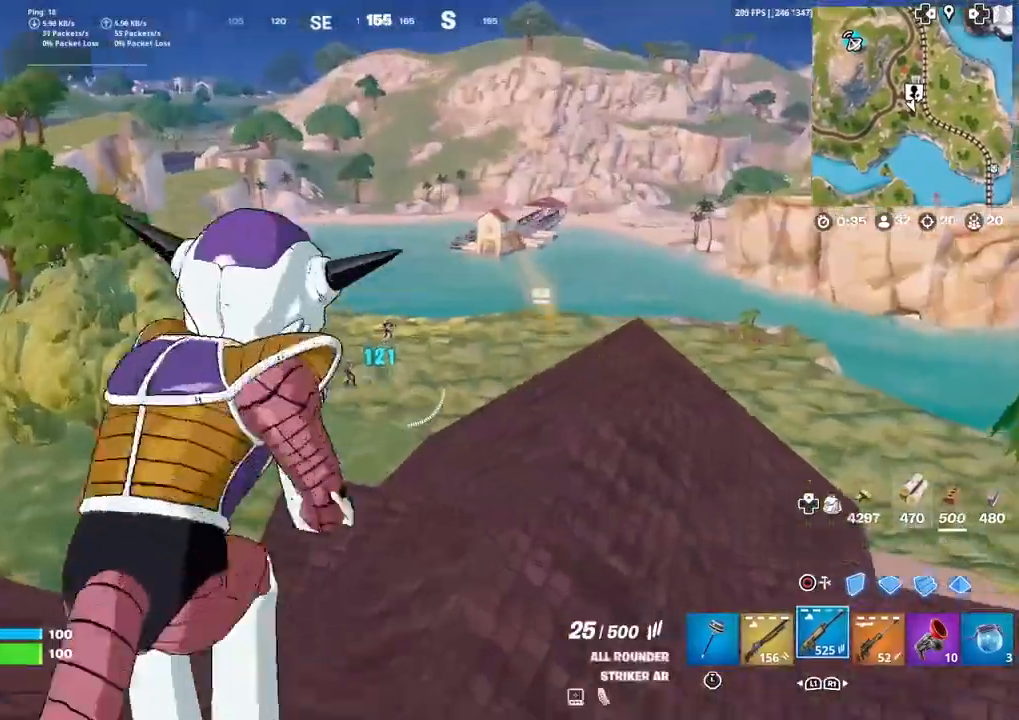
{"buttons": [], "left_stick": "left", "right_stick": "center", "events": [[33, "left_stick", "center"], [166, "left_stick", "down-left"], [200, "right_stick", "left"], [300, "right_stick", "center"], [333, "L2", "up"], [333, "R1", "down"], [467, "R1", "up"], [500, "left_stick", "left"]]}